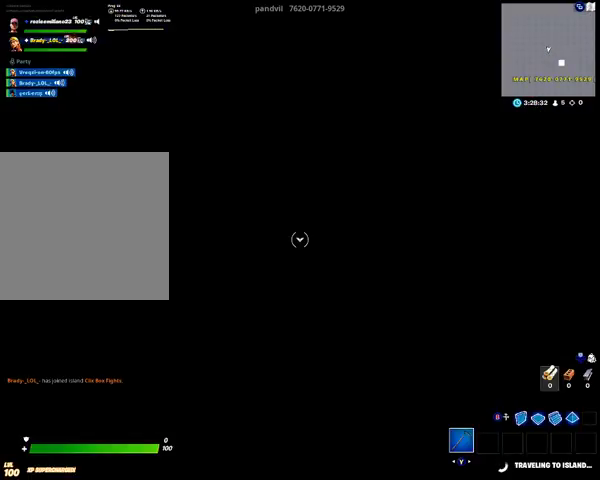
Gameplay with a controller (Xbox layout); each line is a JSON object with the inputs held at the frame after it. "events" lists button and stick changes between this image and that frame as [ms after this image, input, new state], when the widget could be followed in between.
{"buttons": [], "left_stick": "center", "right_stick": "center", "events": []}
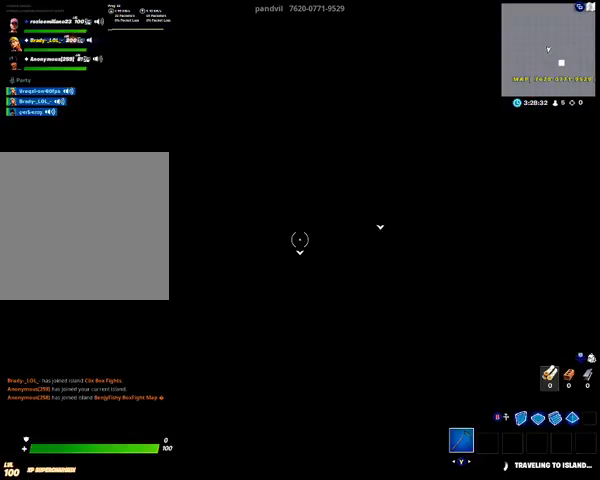
{"buttons": [], "left_stick": "center", "right_stick": "center", "events": []}
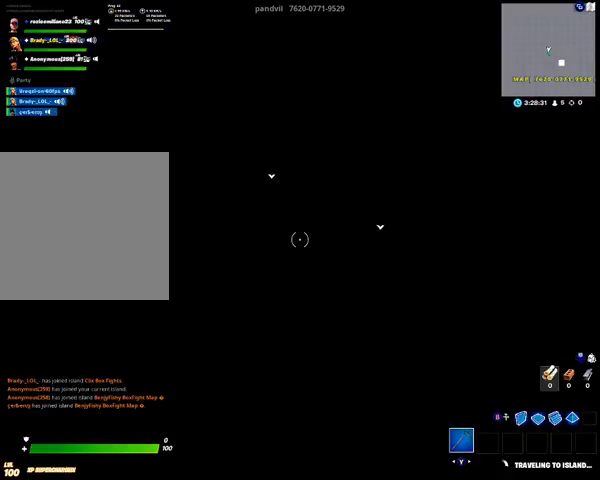
{"buttons": [], "left_stick": "center", "right_stick": "center", "events": []}
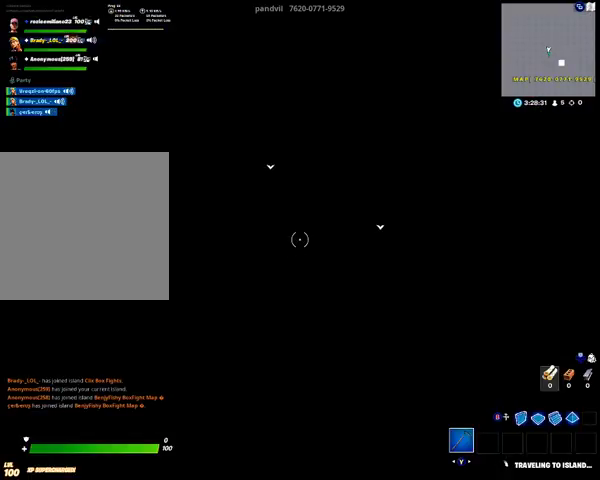
{"buttons": [], "left_stick": "center", "right_stick": "center", "events": []}
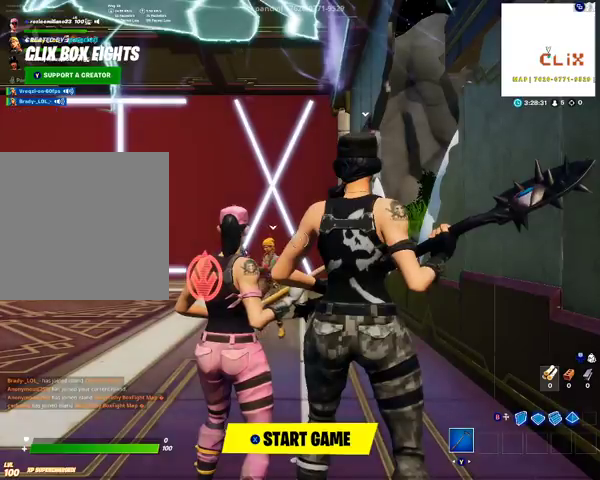
{"buttons": ["DPAD_RIGHT"], "left_stick": "center", "right_stick": "center", "events": [[167, "DPAD_RIGHT", "down"]]}
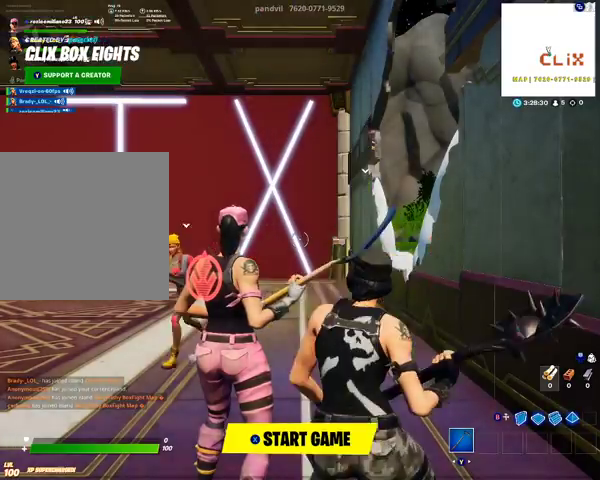
{"buttons": ["DPAD_RIGHT"], "left_stick": "center", "right_stick": "center", "events": [[200, "right_stick", "down-left"], [400, "right_stick", "center"]]}
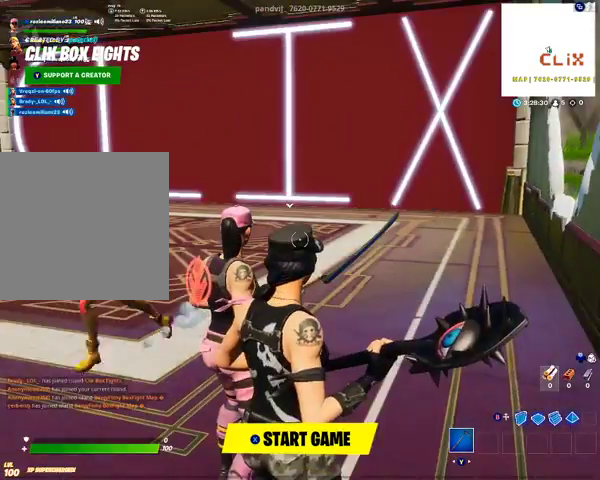
{"buttons": ["DPAD_RIGHT"], "left_stick": "center", "right_stick": "center", "events": [[233, "right_stick", "left"], [467, "right_stick", "center"]]}
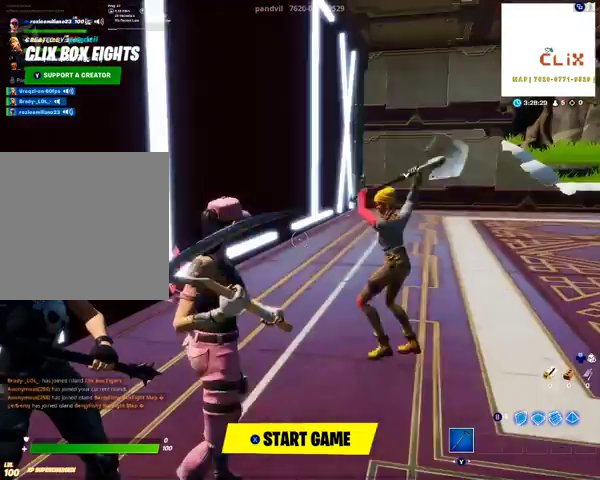
{"buttons": ["DPAD_RIGHT"], "left_stick": "center", "right_stick": "center", "events": []}
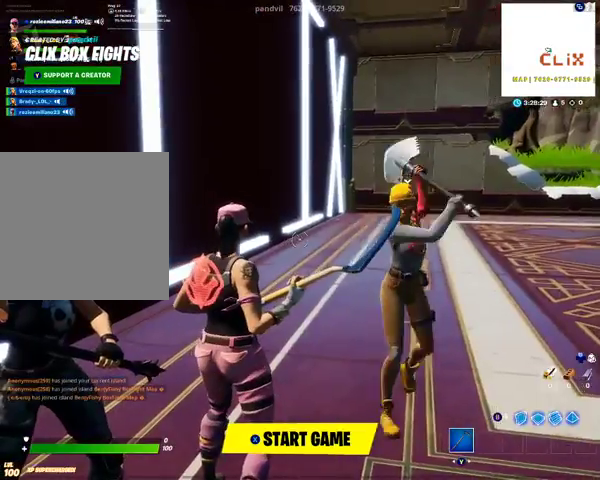
{"buttons": ["DPAD_RIGHT"], "left_stick": "center", "right_stick": "center", "events": []}
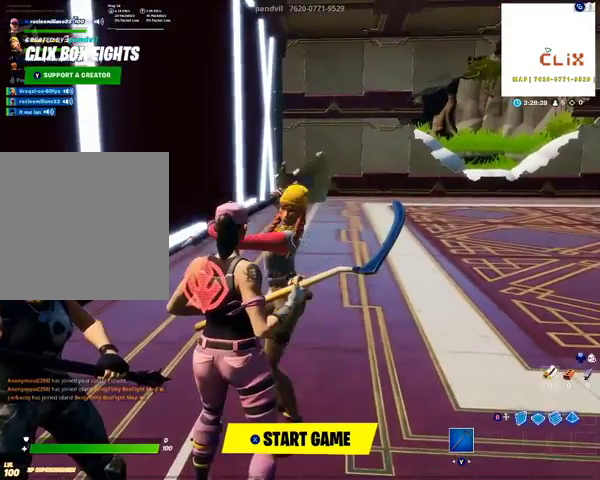
{"buttons": ["R2", "DPAD_RIGHT"], "left_stick": "center", "right_stick": "center", "events": [[467, "R2", "down"]]}
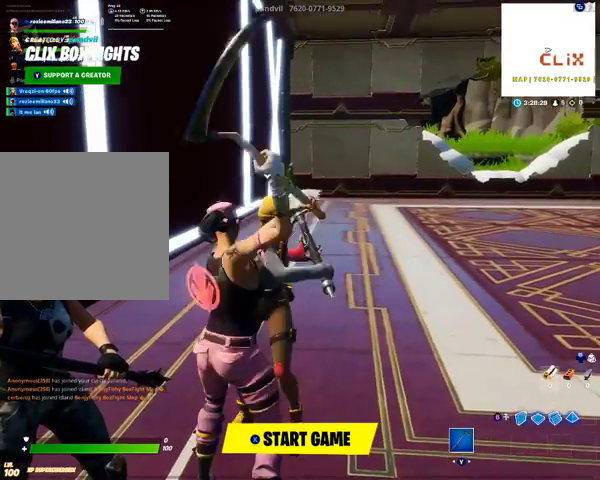
{"buttons": ["R2", "DPAD_RIGHT"], "left_stick": "center", "right_stick": "left", "events": [[500, "right_stick", "left"]]}
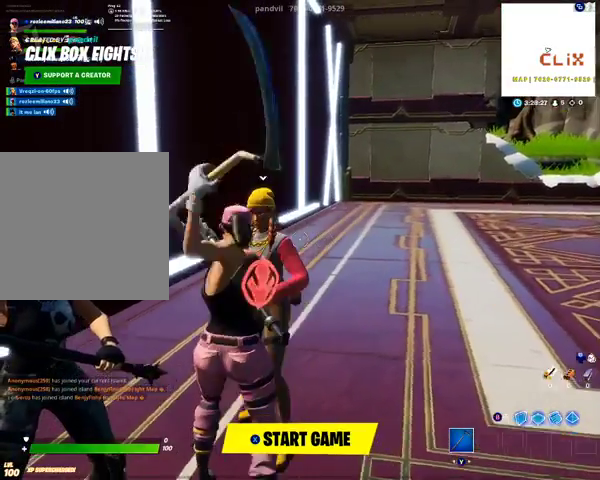
{"buttons": ["R2", "DPAD_RIGHT"], "left_stick": "center", "right_stick": "center", "events": [[167, "right_stick", "center"]]}
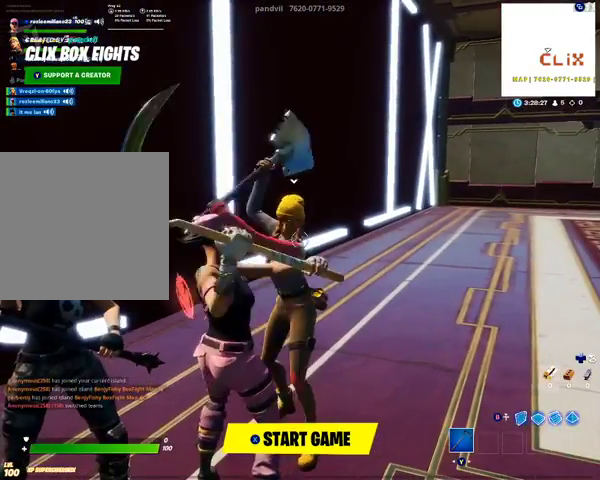
{"buttons": ["R2", "DPAD_RIGHT"], "left_stick": "center", "right_stick": "center", "events": []}
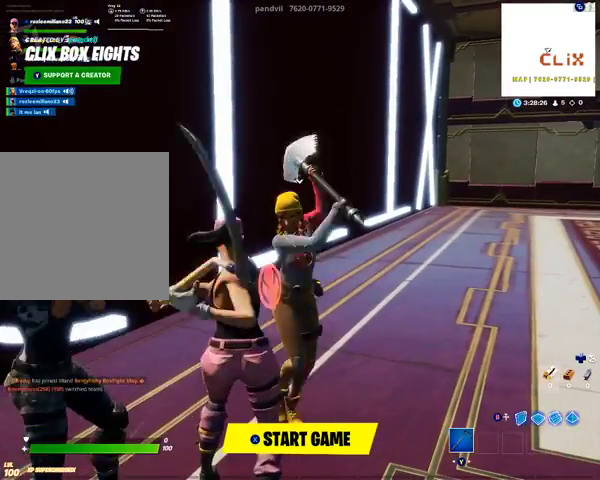
{"buttons": ["R2", "DPAD_RIGHT"], "left_stick": "center", "right_stick": "center", "events": []}
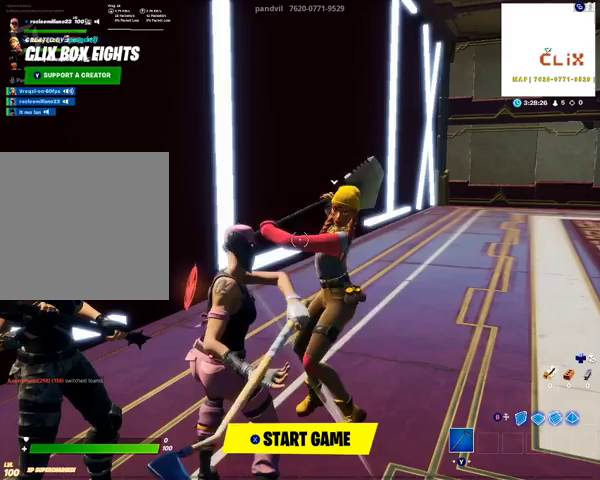
{"buttons": [], "left_stick": "center", "right_stick": "left", "events": [[433, "right_stick", "left"], [467, "DPAD_RIGHT", "up"], [500, "R2", "up"]]}
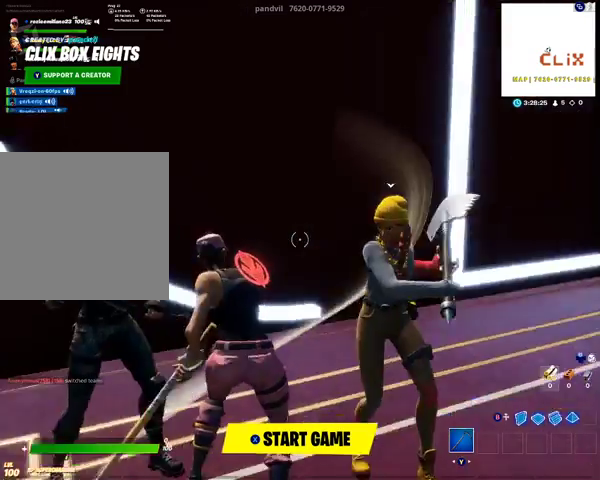
{"buttons": ["DPAD_RIGHT"], "left_stick": "center", "right_stick": "center", "events": [[167, "right_stick", "center"], [500, "DPAD_RIGHT", "down"]]}
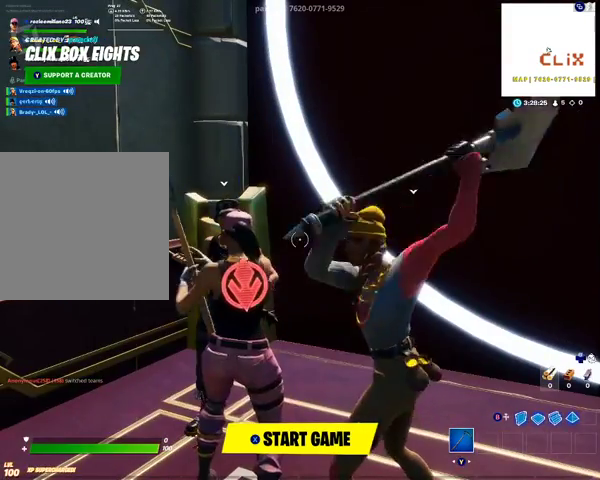
{"buttons": ["DPAD_RIGHT"], "left_stick": "center", "right_stick": "center", "events": []}
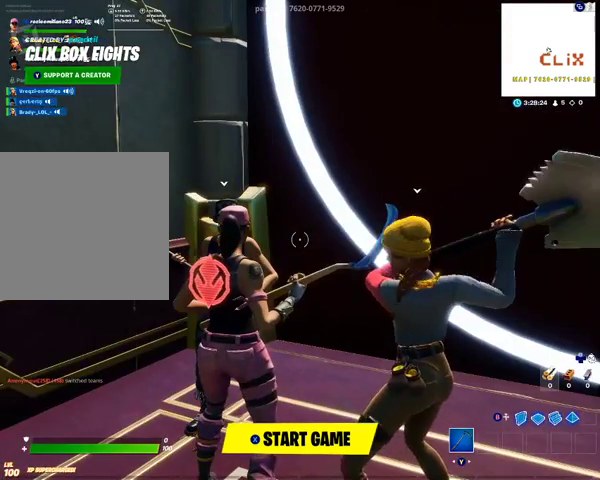
{"buttons": ["DPAD_UP"], "left_stick": "center", "right_stick": "center", "events": [[167, "DPAD_RIGHT", "up"], [167, "START", "down"], [367, "START", "up"], [400, "DPAD_UP", "down"]]}
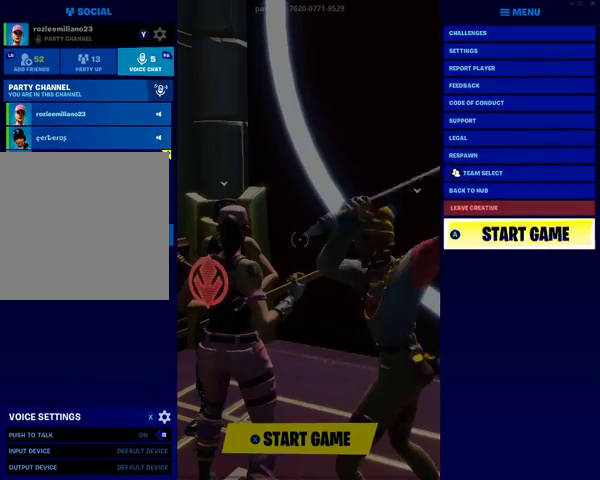
{"buttons": [], "left_stick": "center", "right_stick": "center", "events": [[67, "DPAD_UP", "up"], [167, "DPAD_UP", "down"], [267, "DPAD_UP", "up"], [367, "DPAD_UP", "down"], [467, "DPAD_UP", "up"]]}
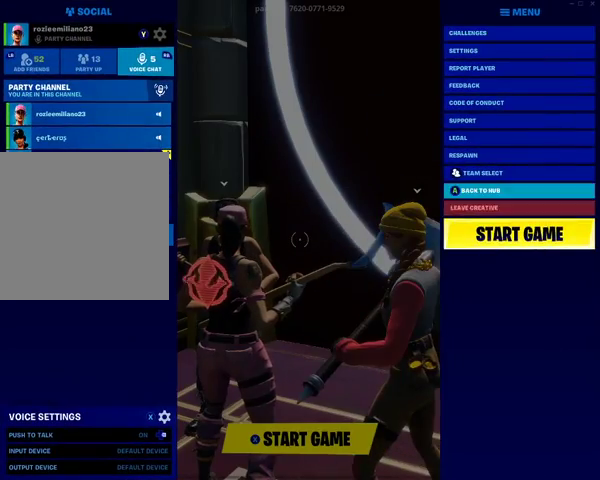
{"buttons": [], "left_stick": "center", "right_stick": "center", "events": [[100, "A", "down"], [167, "A", "up"]]}
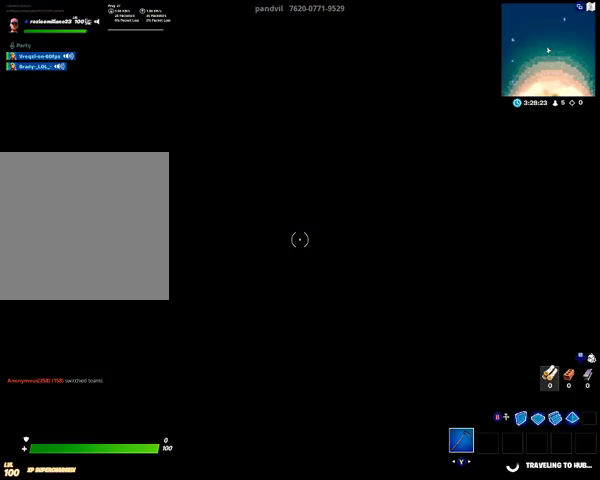
{"buttons": [], "left_stick": "center", "right_stick": "center", "events": []}
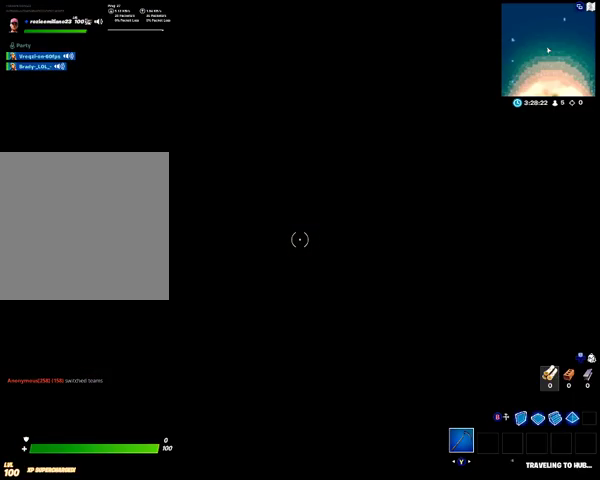
{"buttons": [], "left_stick": "center", "right_stick": "center", "events": []}
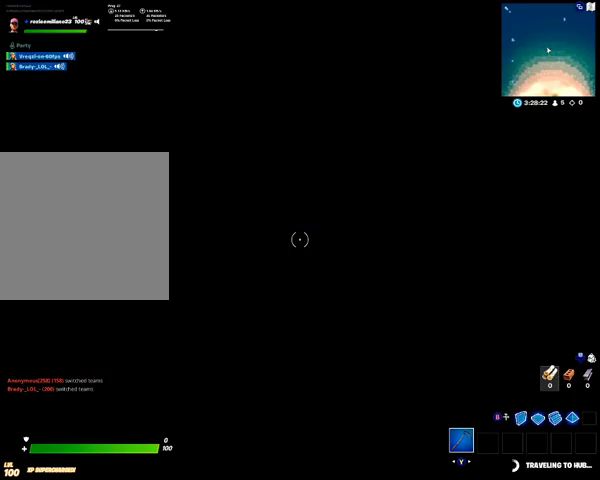
{"buttons": [], "left_stick": "center", "right_stick": "center", "events": []}
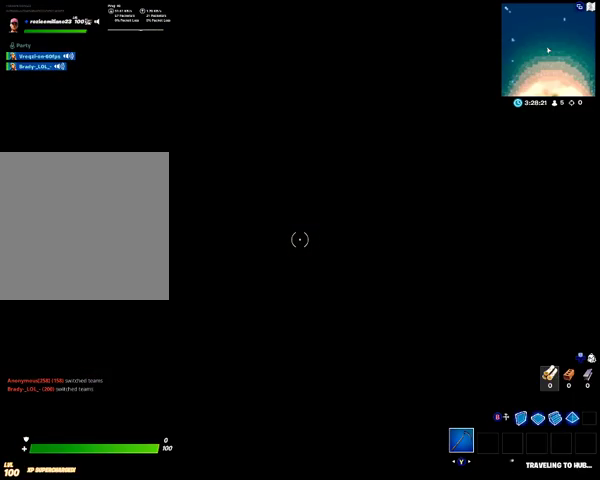
{"buttons": [], "left_stick": "center", "right_stick": "center", "events": []}
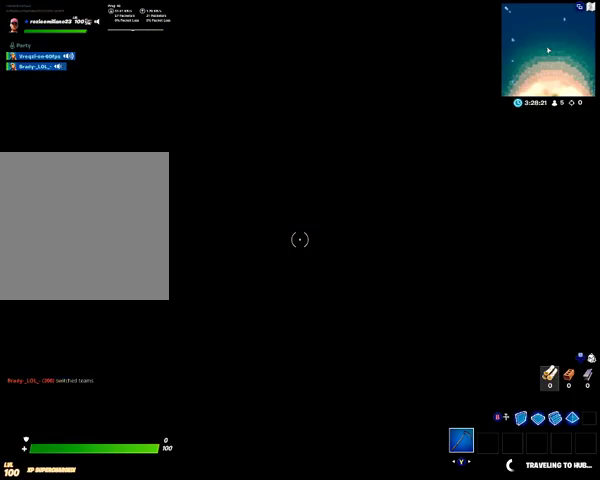
{"buttons": [], "left_stick": "center", "right_stick": "center", "events": []}
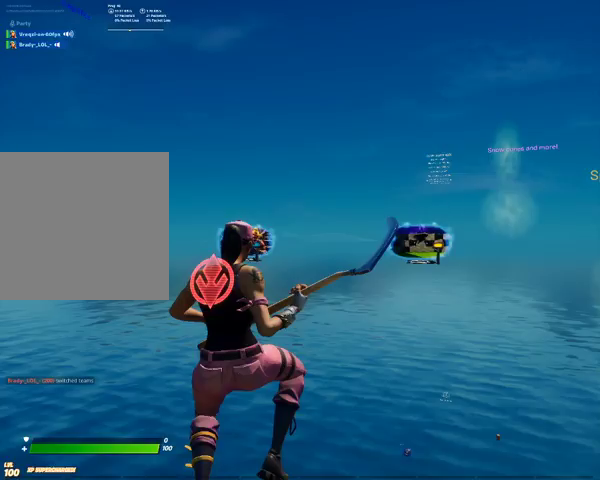
{"buttons": [], "left_stick": "center", "right_stick": "center", "events": []}
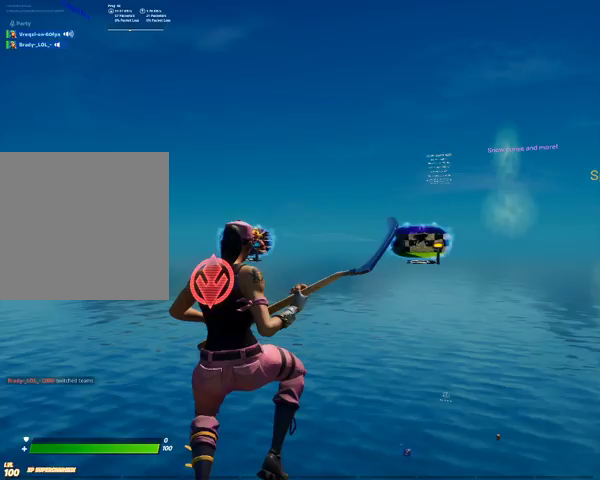
{"buttons": [], "left_stick": "center", "right_stick": "center", "events": [[67, "right_stick", "down-right"], [267, "right_stick", "center"]]}
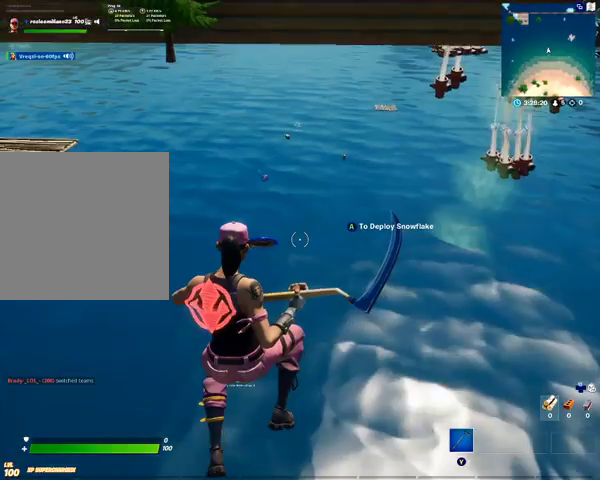
{"buttons": ["DPAD_RIGHT"], "left_stick": "center", "right_stick": "center", "events": [[400, "DPAD_RIGHT", "down"]]}